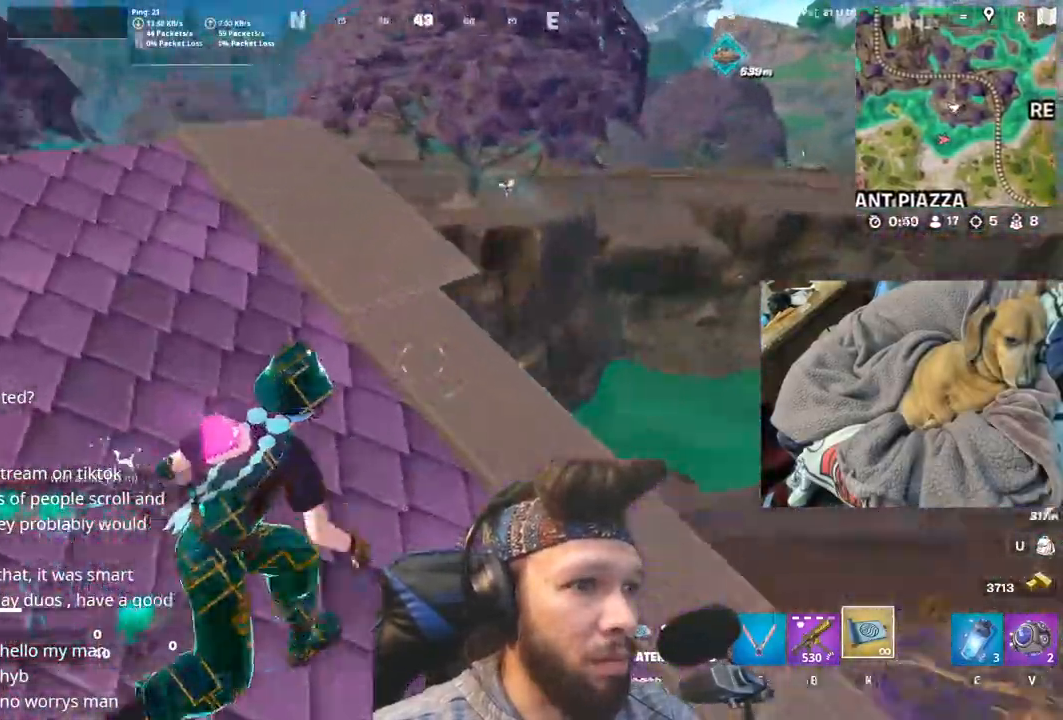
Gameplay with keyboard and mouse; each line is a JSON object with the keys and mouse buttons held at the frame after it. "events" lists presses ("down") and releases ("up") of "1", "4", "5", "6", "alt", "b", "c", "equals", "escape", "f", "h", "j", "m", "minus", "n", "p", "shift", "space", "t", "v", "mouse_left", "mouse_right", "mouse_mb4" and "mouse_mb5" between this image and that frame as [ms after this image, input, new state], when the widget could be followed in between. "mouse_left", "mouse_right", "mouse_mb4", "mouse_mb5" = the "left", "right", "mb4", "mb5" buttons of the "mouse" list. No other keys are recorded. Not read: mouse_move.
{"keys": [], "mouse": [], "events": [[300, "shift", "down"], [450, "shift", "up"]]}
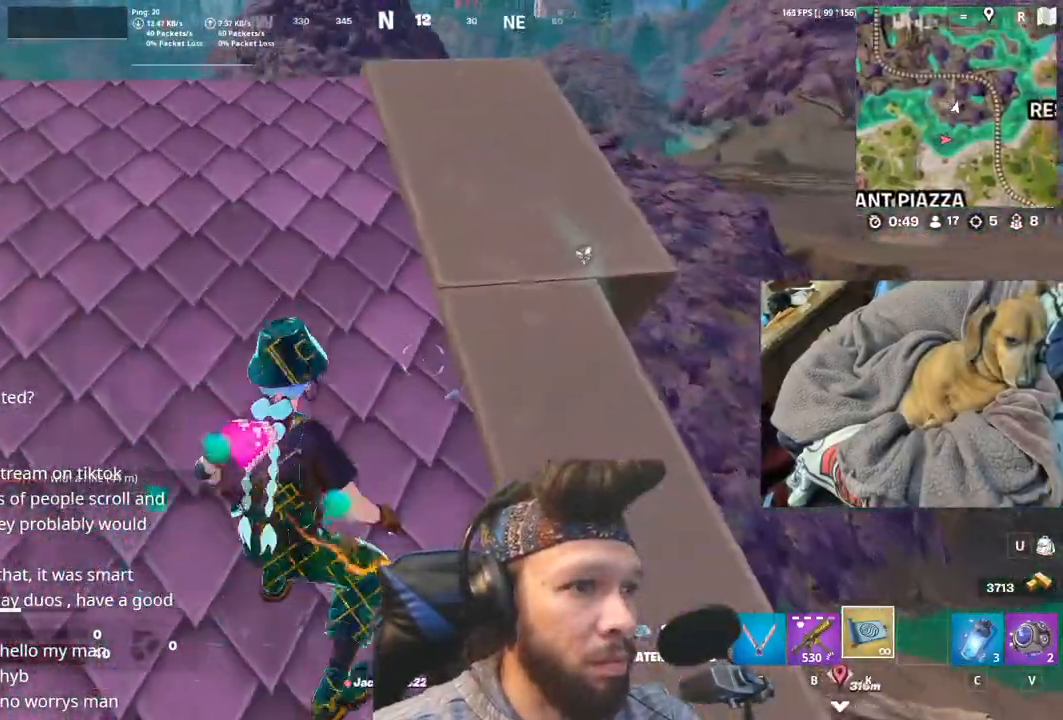
{"keys": [], "mouse": [], "events": [[200, "space", "down"], [300, "space", "up"]]}
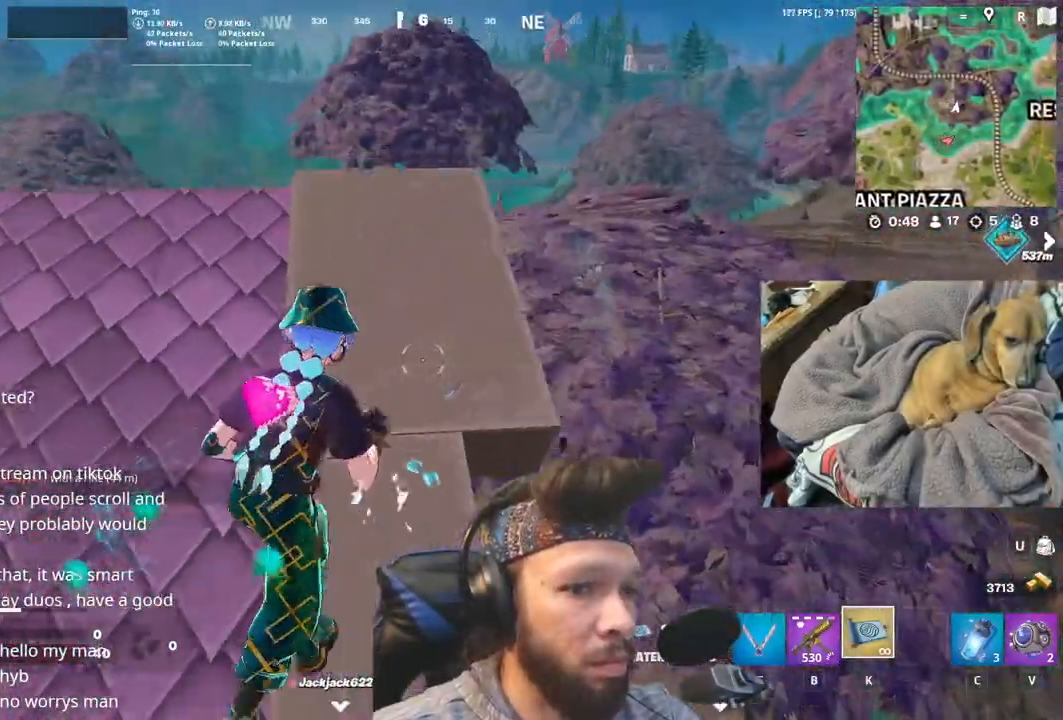
{"keys": [], "mouse": [], "events": [[250, "shift", "down"], [366, "shift", "up"]]}
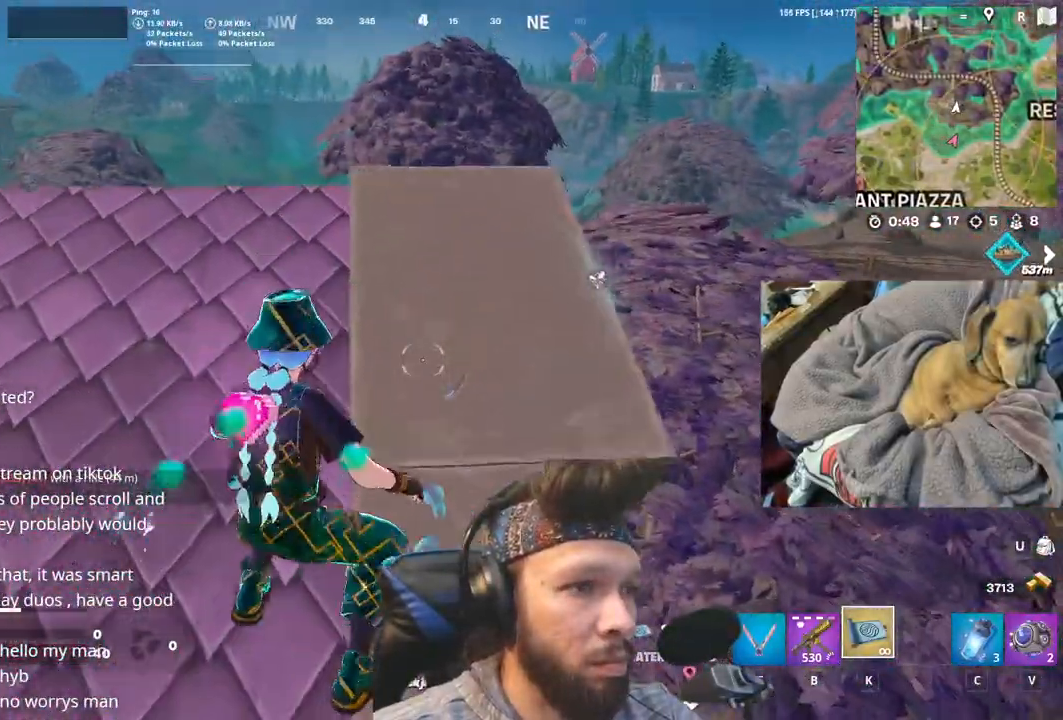
{"keys": [], "mouse": [], "events": [[216, "b", "down"], [383, "b", "up"]]}
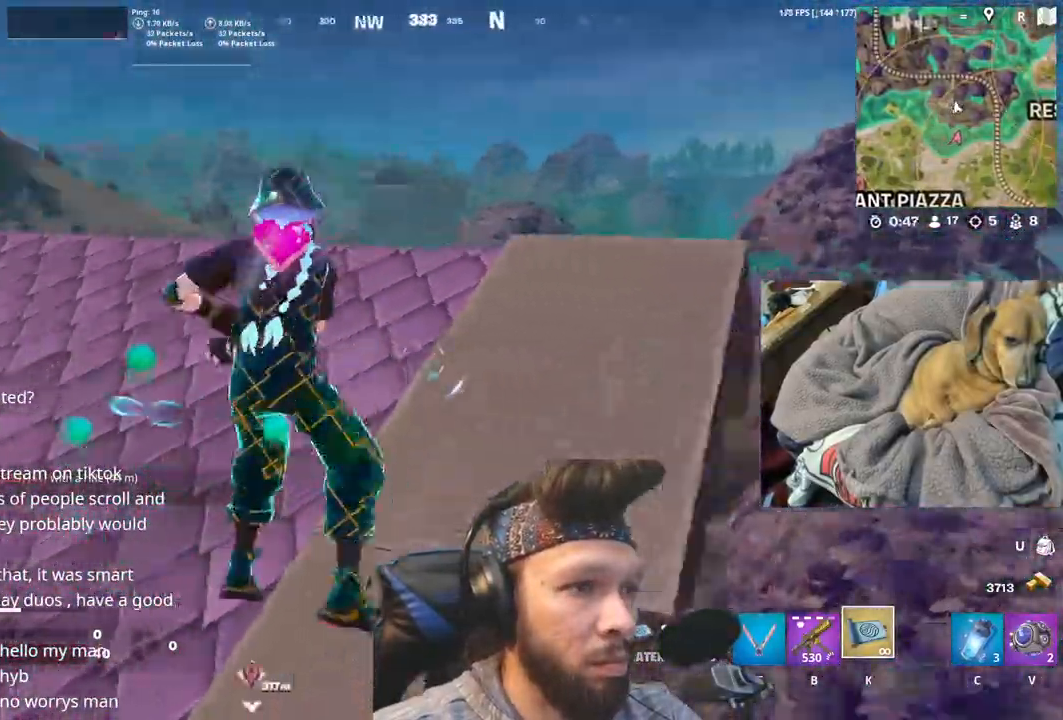
{"keys": [], "mouse": [], "events": []}
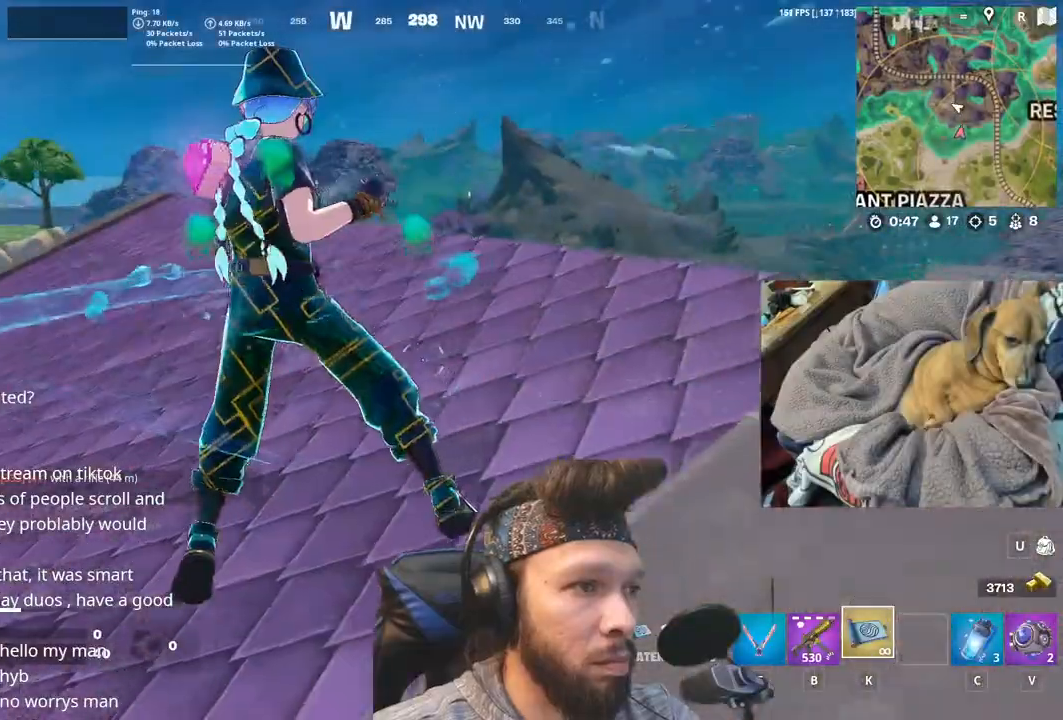
{"keys": [], "mouse": [], "events": []}
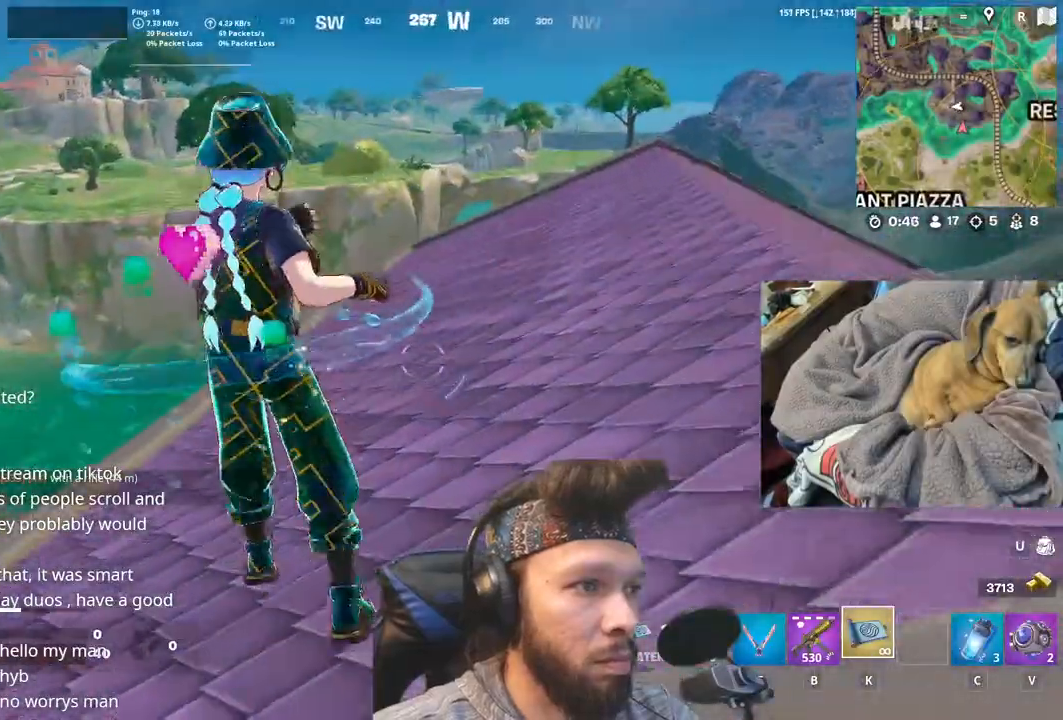
{"keys": [], "mouse": [], "events": []}
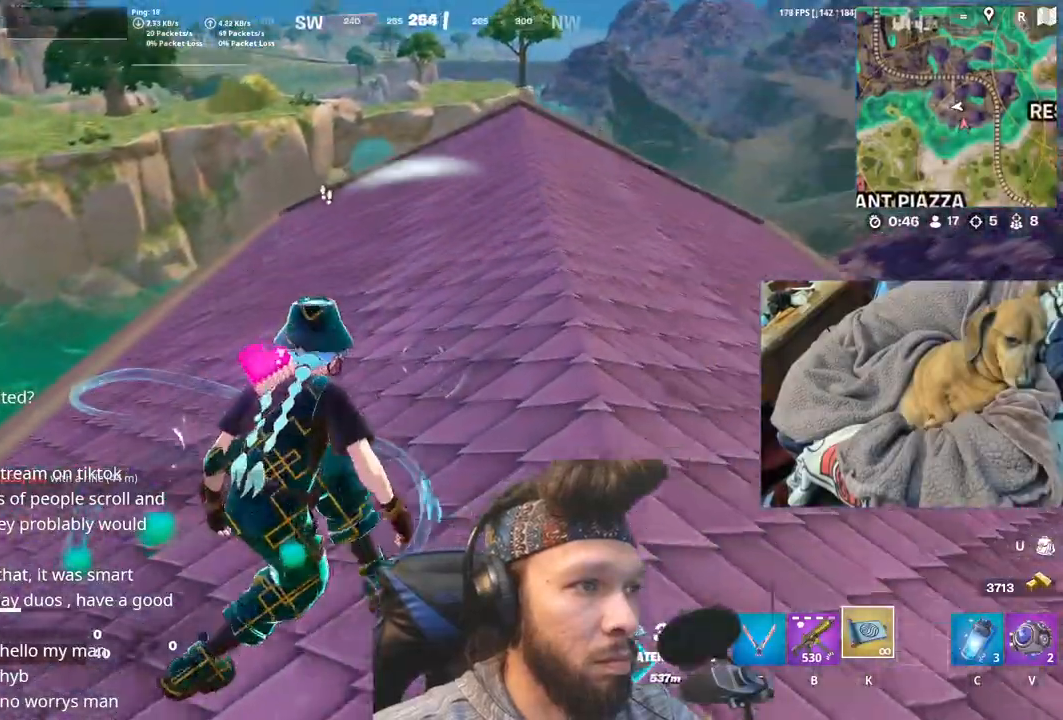
{"keys": [], "mouse": [], "events": []}
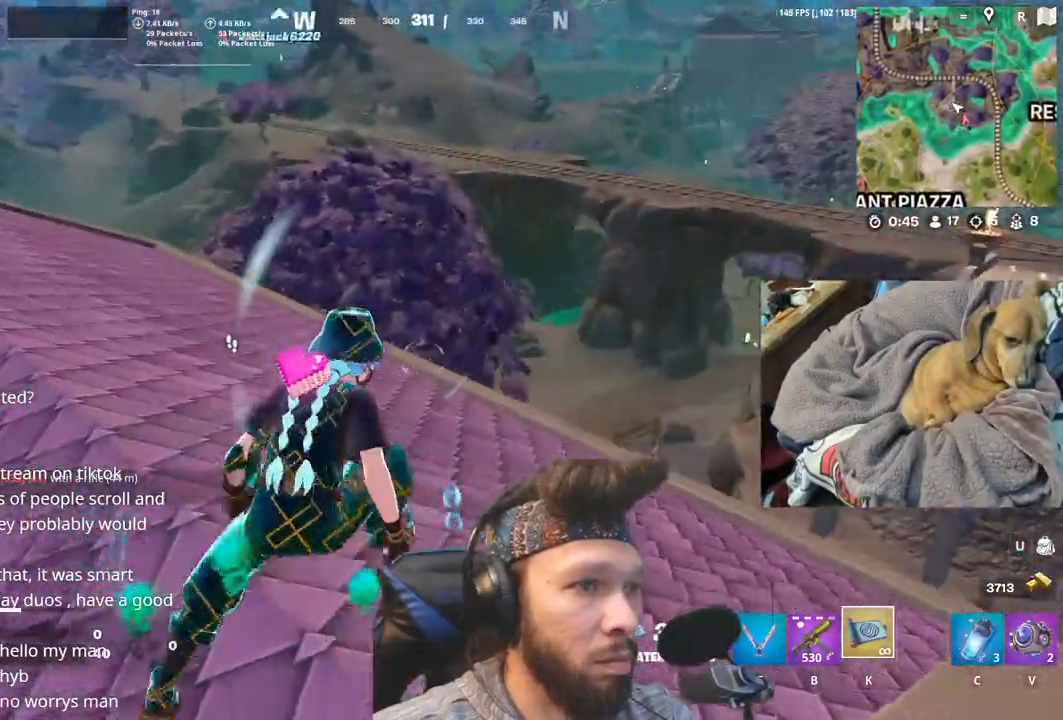
{"keys": ["v"], "mouse": [], "events": [[350, "v", "down"]]}
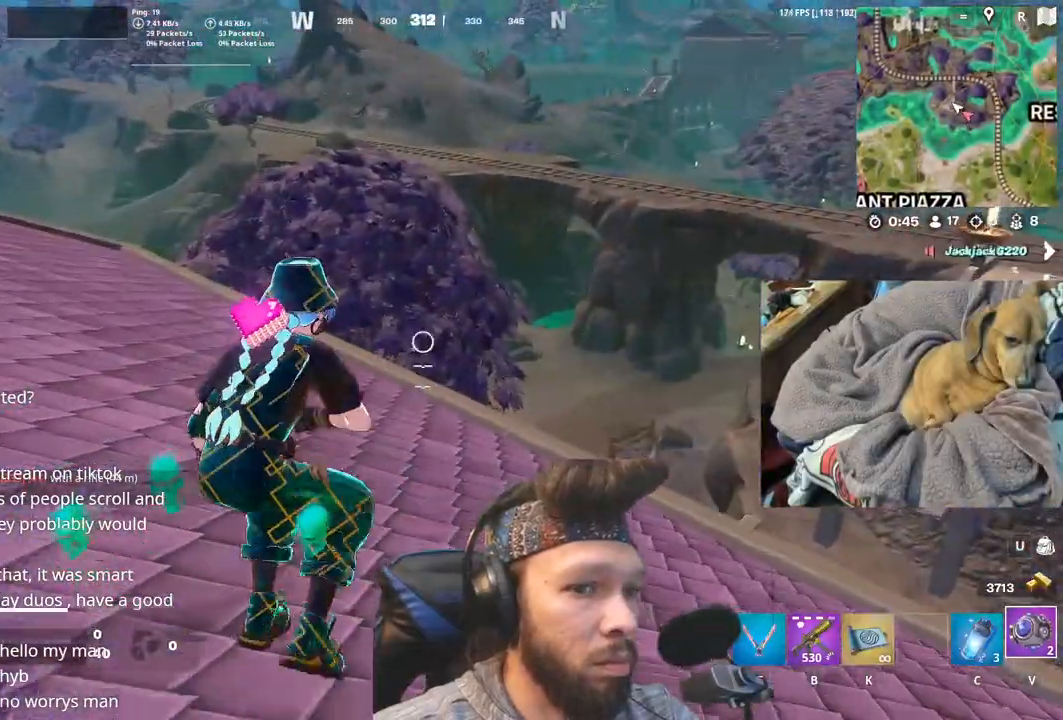
{"keys": [], "mouse": [], "events": [[33, "v", "up"]]}
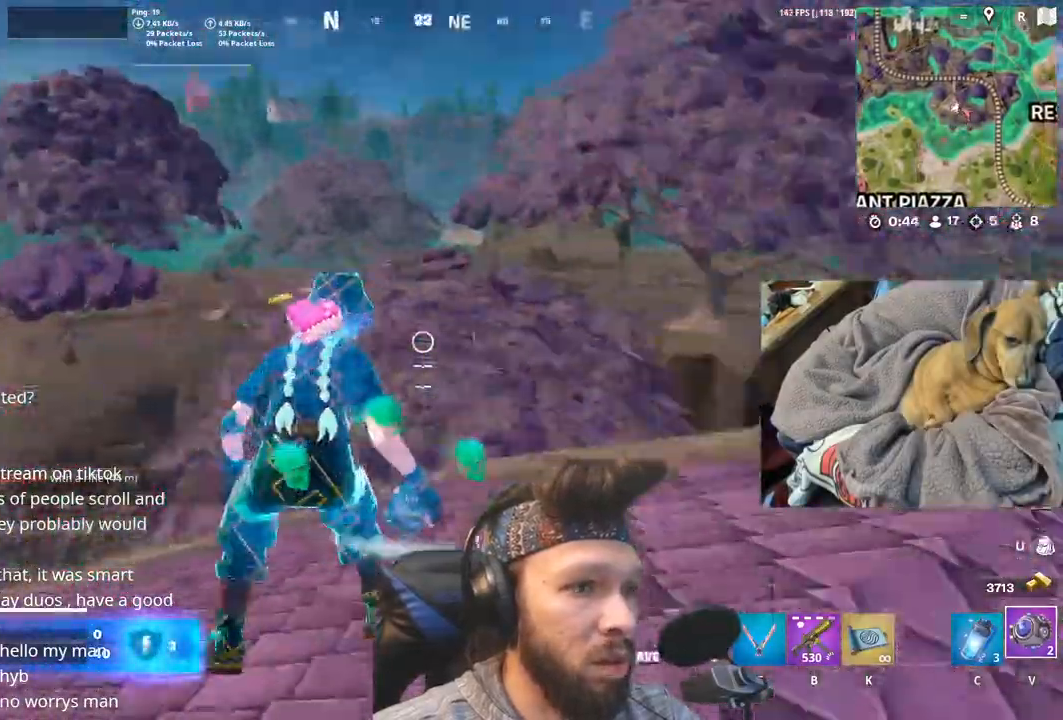
{"keys": [], "mouse": [], "events": []}
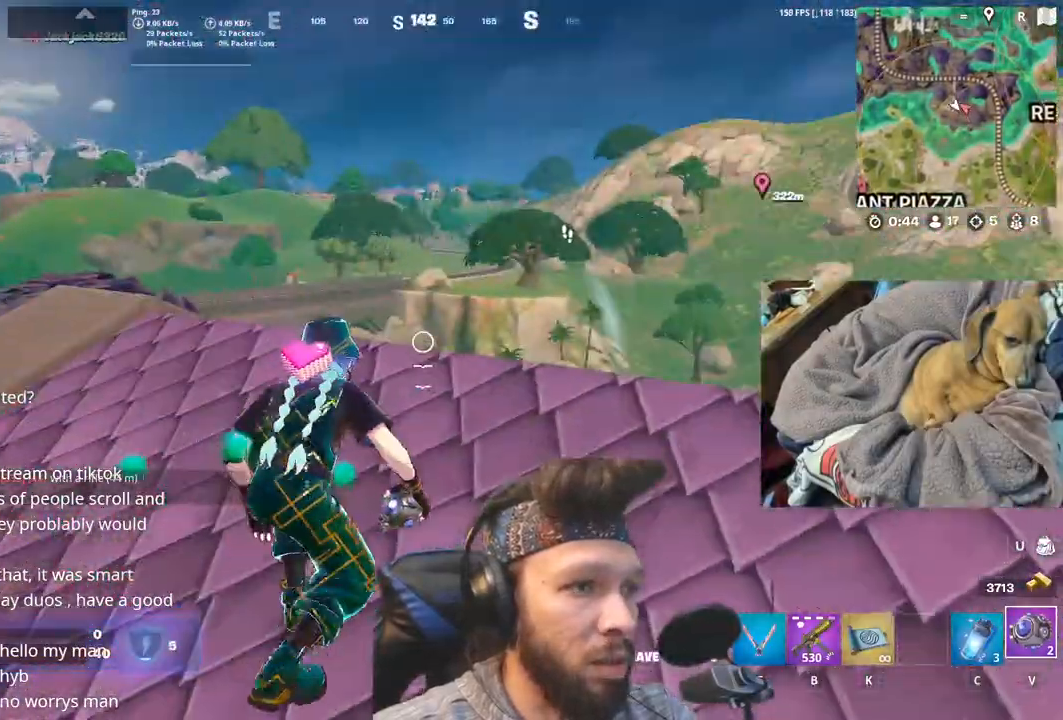
{"keys": [], "mouse": [], "events": []}
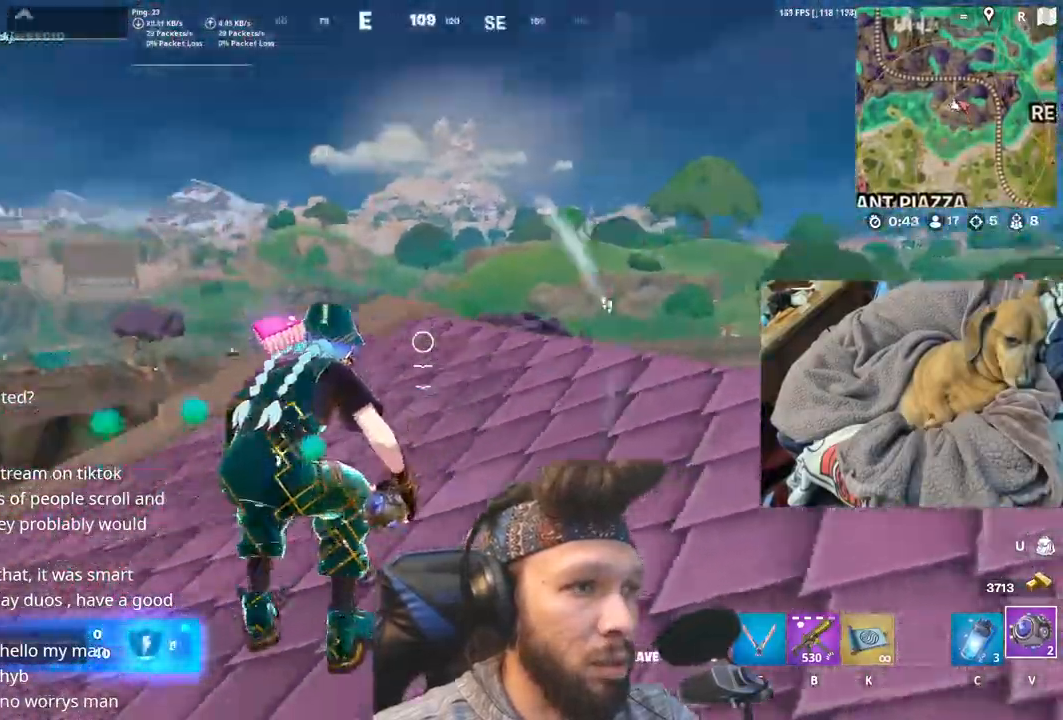
{"keys": [], "mouse": [], "events": []}
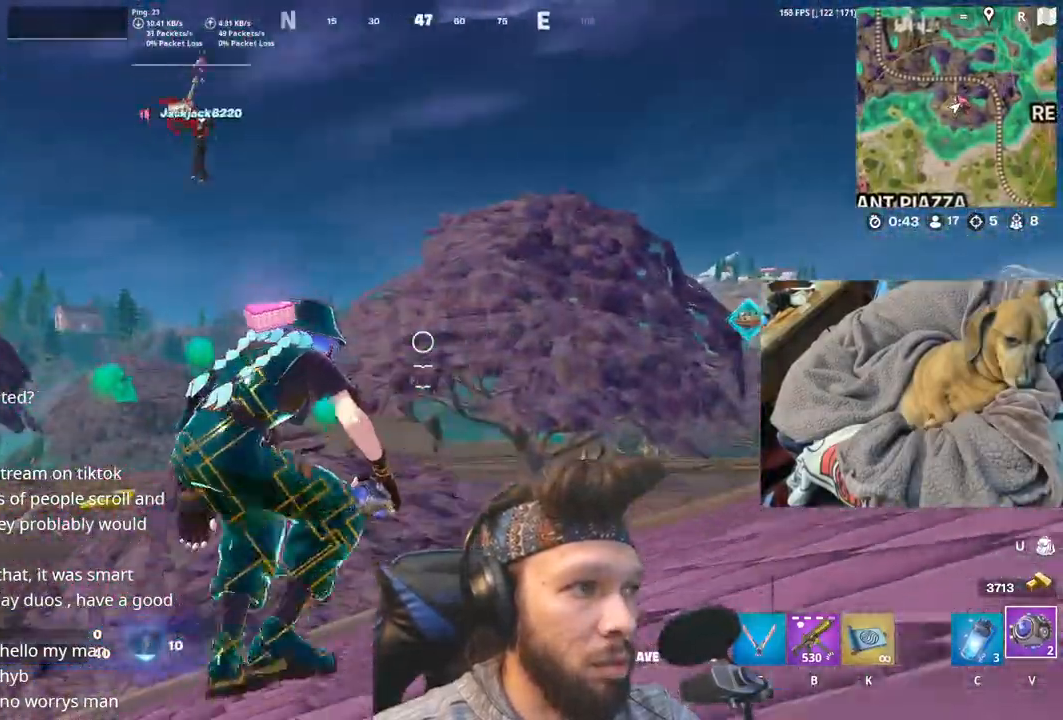
{"keys": [], "mouse": [], "events": []}
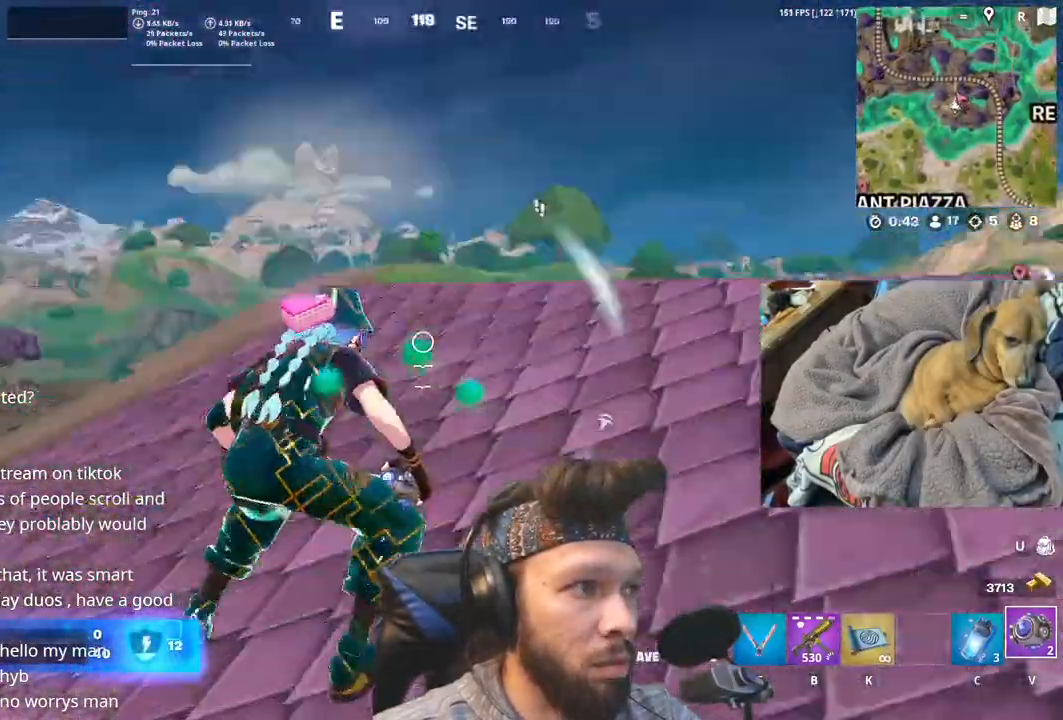
{"keys": [], "mouse": [], "events": []}
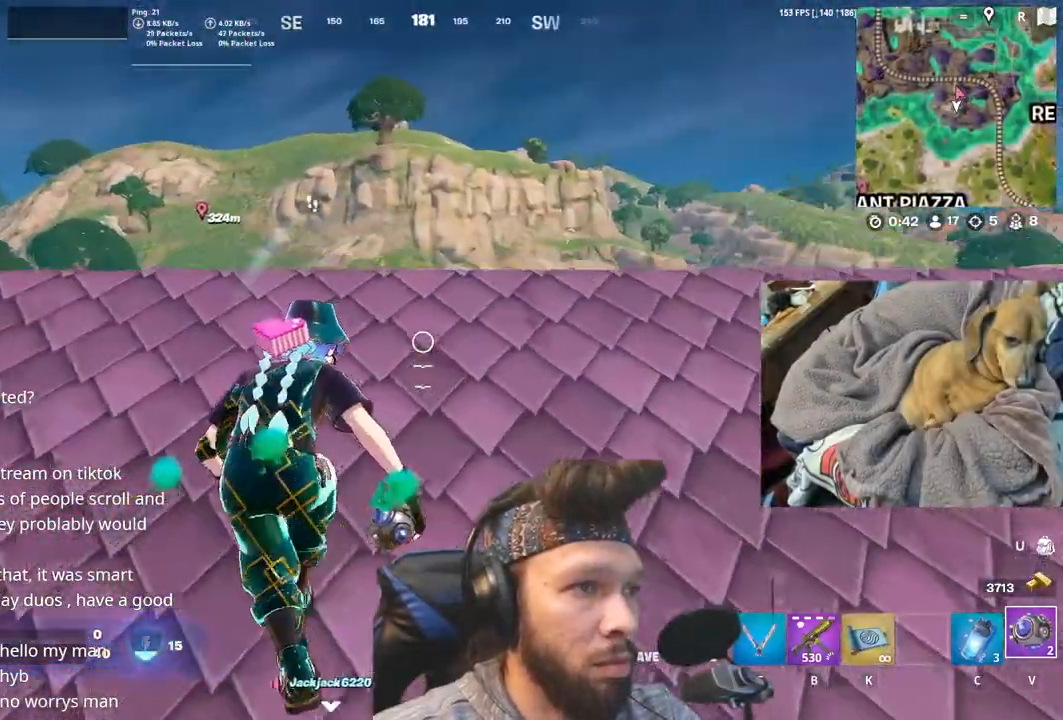
{"keys": [], "mouse": [], "events": [[383, "shift", "down"], [500, "shift", "up"]]}
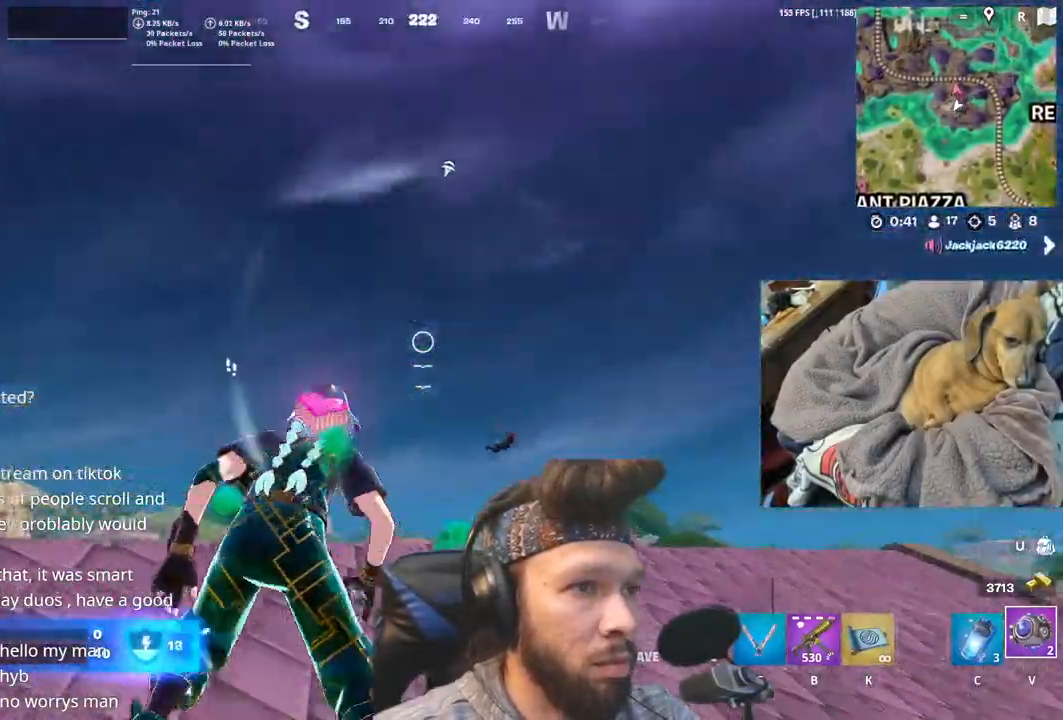
{"keys": [], "mouse": [], "events": []}
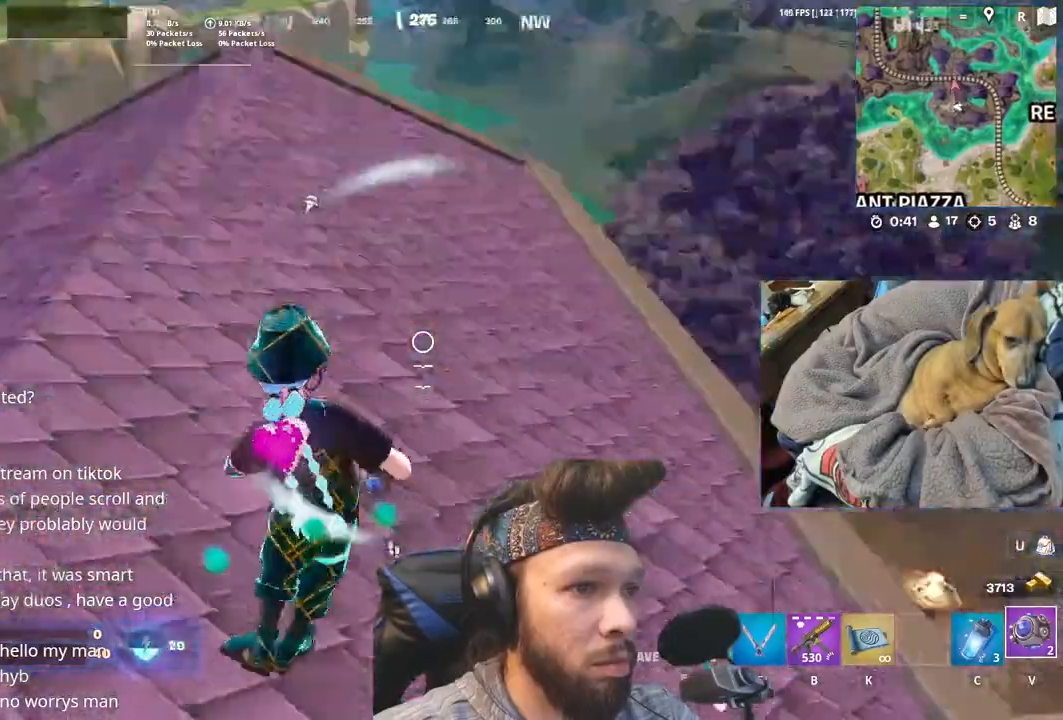
{"keys": [], "mouse": [], "events": []}
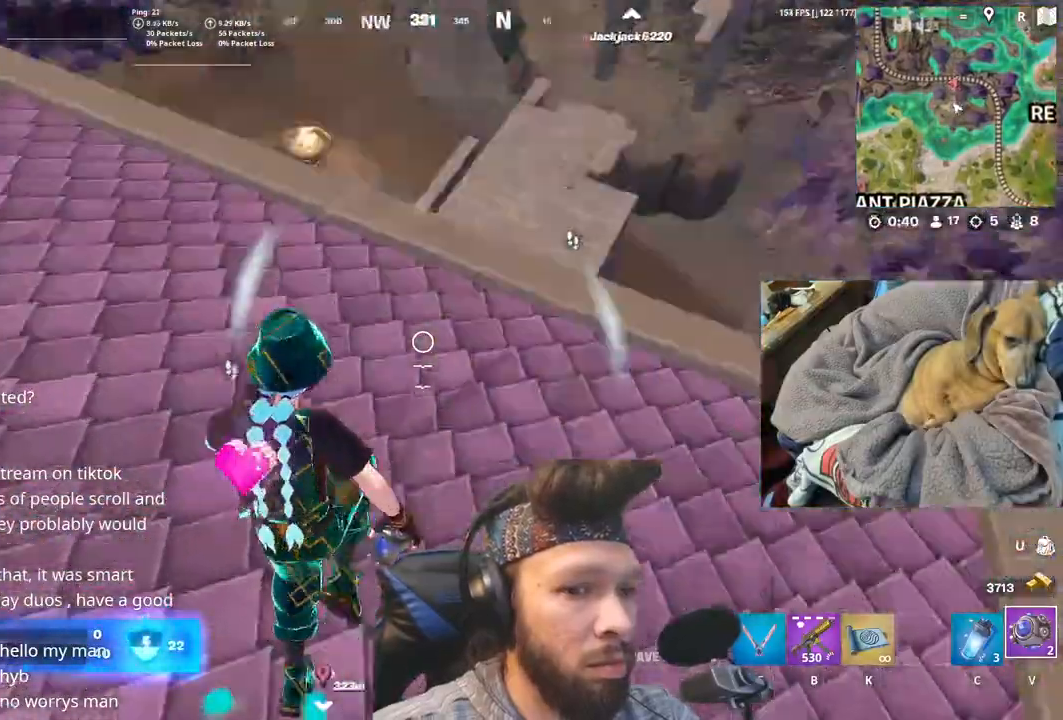
{"keys": ["space"], "mouse": [], "events": [[450, "space", "down"]]}
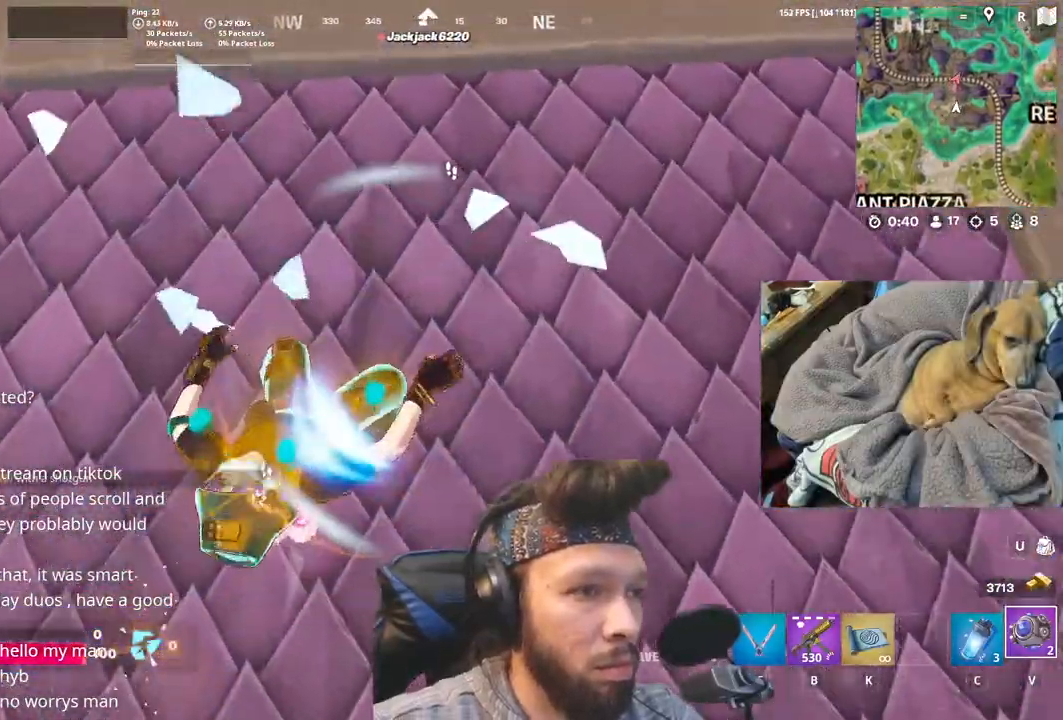
{"keys": [], "mouse": [], "events": [[100, "space", "up"]]}